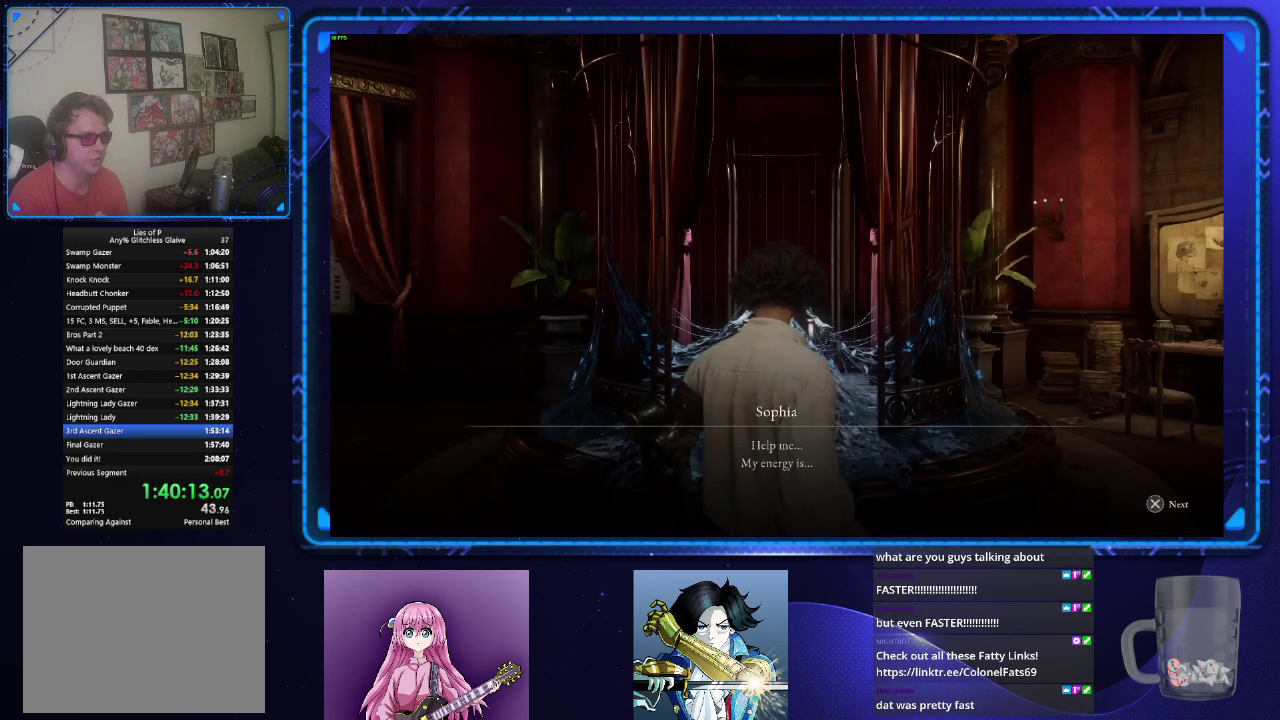
Gameplay with a controller (PlayStation layout); each line is a JSON object with the inputs held at the frame after it. "events" lists button and stick changes between this image and that frame as [ms after this image, input, new state], when the widget could be followed in between.
{"buttons": ["CROSS"], "left_stick": "center", "right_stick": "center", "events": [[50, "CROSS", "down"], [116, "CROSS", "up"], [200, "CROSS", "down"], [267, "CROSS", "up"], [333, "CROSS", "down"], [400, "CROSS", "up"], [467, "CROSS", "down"]]}
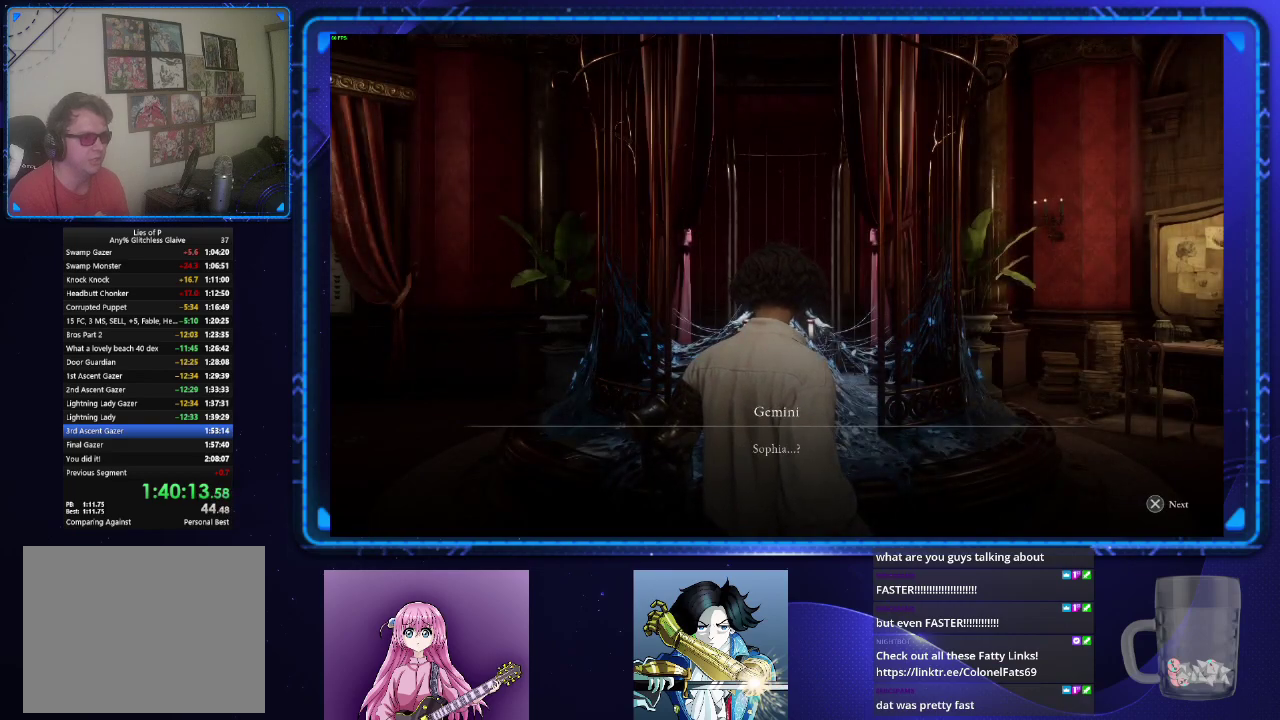
{"buttons": ["CROSS"], "left_stick": "center", "right_stick": "center", "events": [[50, "CROSS", "up"], [117, "CROSS", "down"], [217, "CROSS", "up"], [300, "CROSS", "down"], [401, "CROSS", "up"], [467, "CROSS", "down"]]}
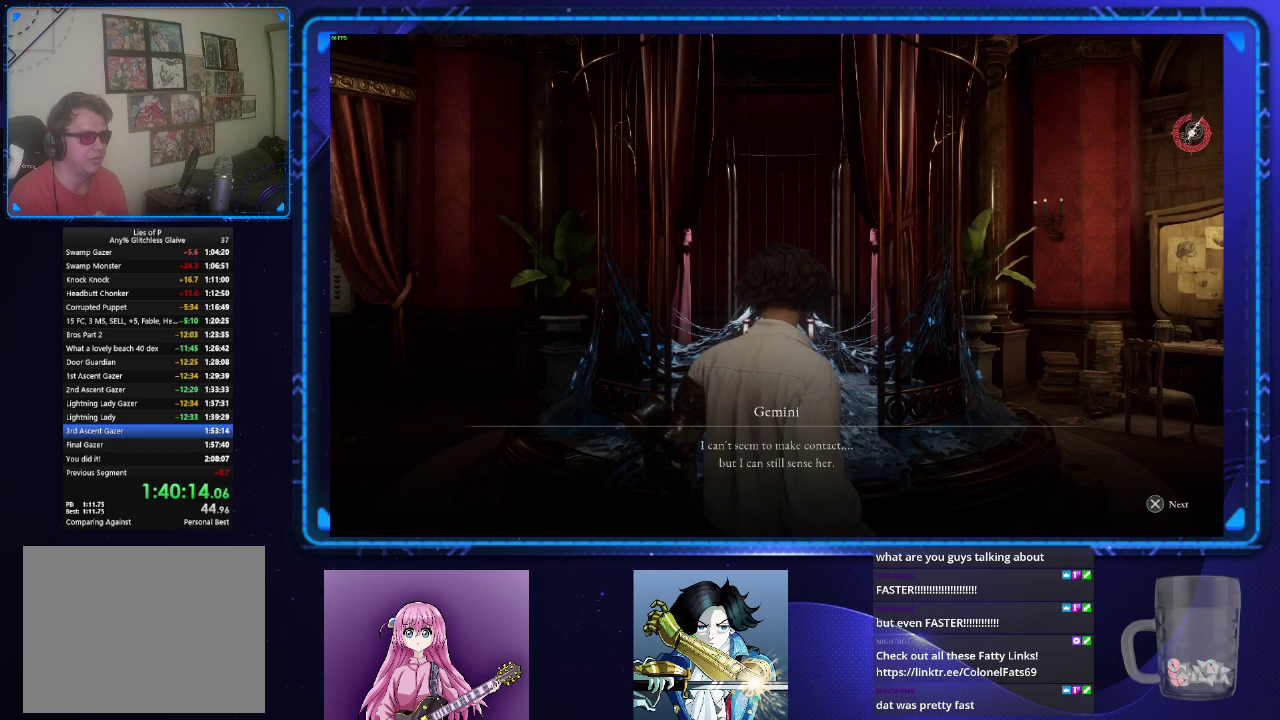
{"buttons": [], "left_stick": "center", "right_stick": "center", "events": [[66, "CROSS", "up"], [133, "CROSS", "down"], [217, "CROSS", "up"], [400, "CROSS", "down"], [483, "CROSS", "up"]]}
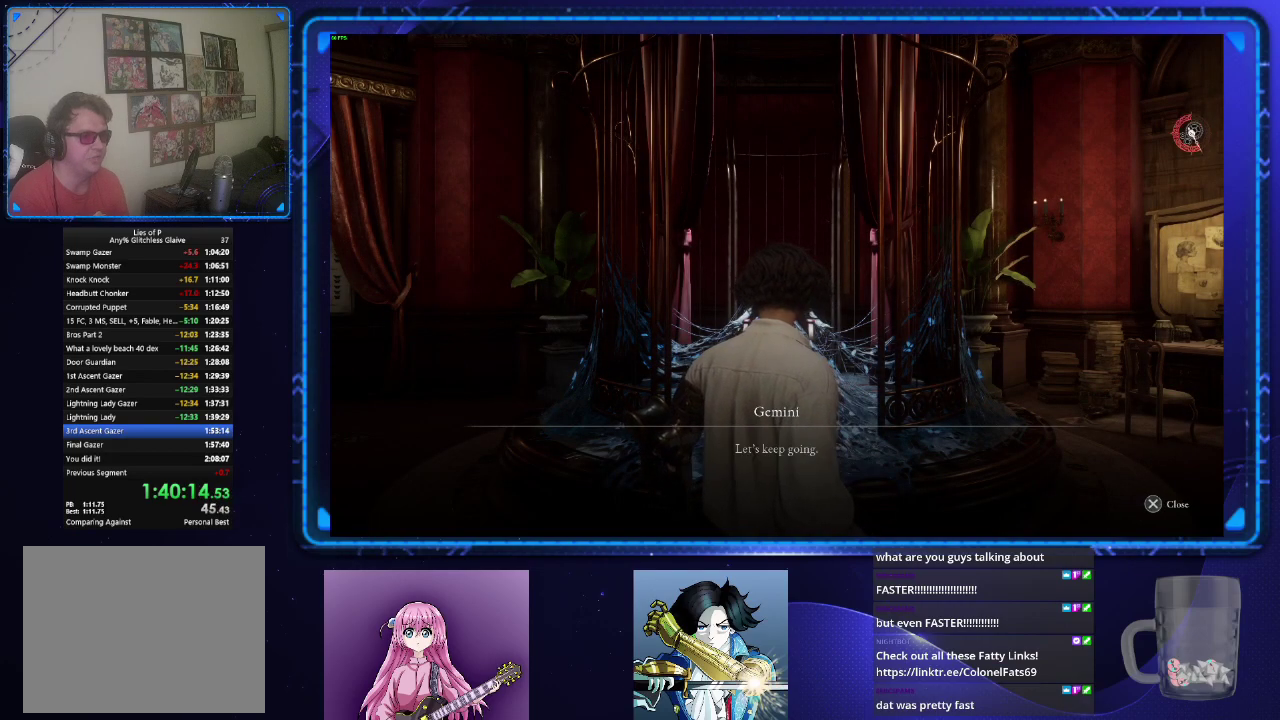
{"buttons": [], "left_stick": "center", "right_stick": "center", "events": [[134, "CROSS", "down"], [217, "CROSS", "up"], [334, "CROSS", "down"], [418, "CROSS", "up"]]}
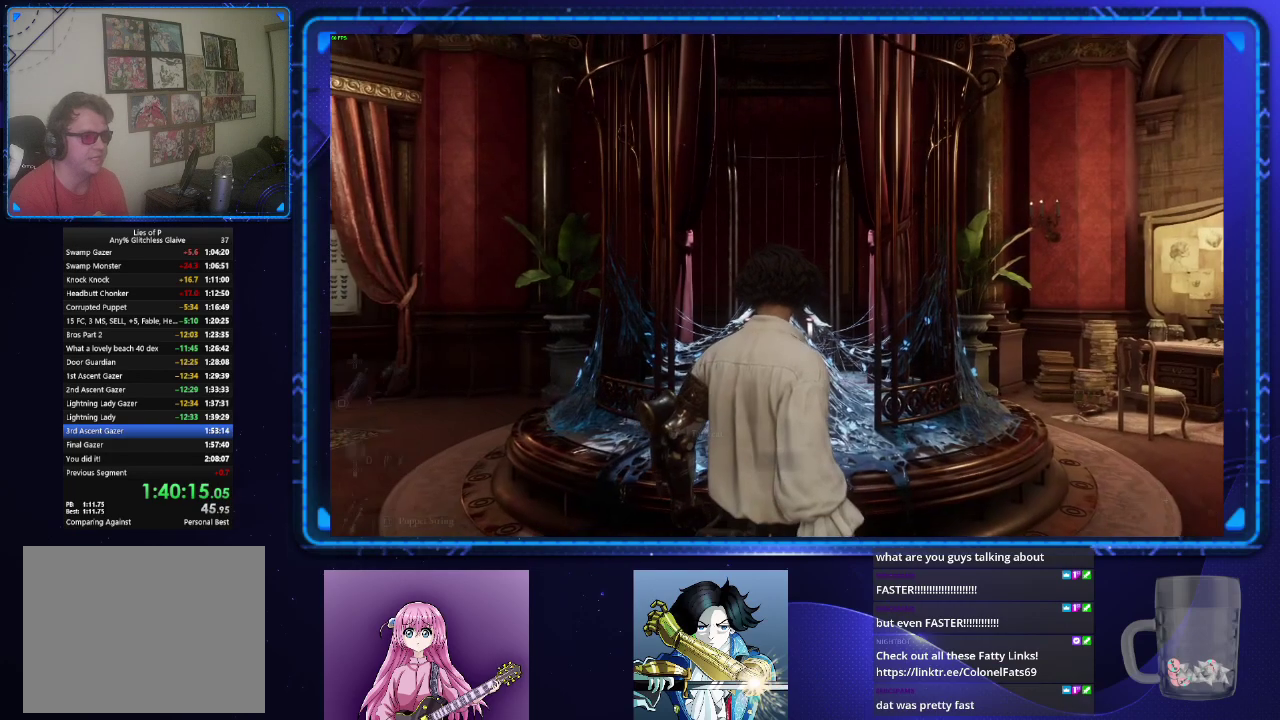
{"buttons": ["CIRCLE"], "left_stick": "up", "right_stick": "left", "events": [[183, "left_stick", "up-left"], [200, "right_stick", "left"], [350, "CIRCLE", "down"], [434, "left_stick", "up"]]}
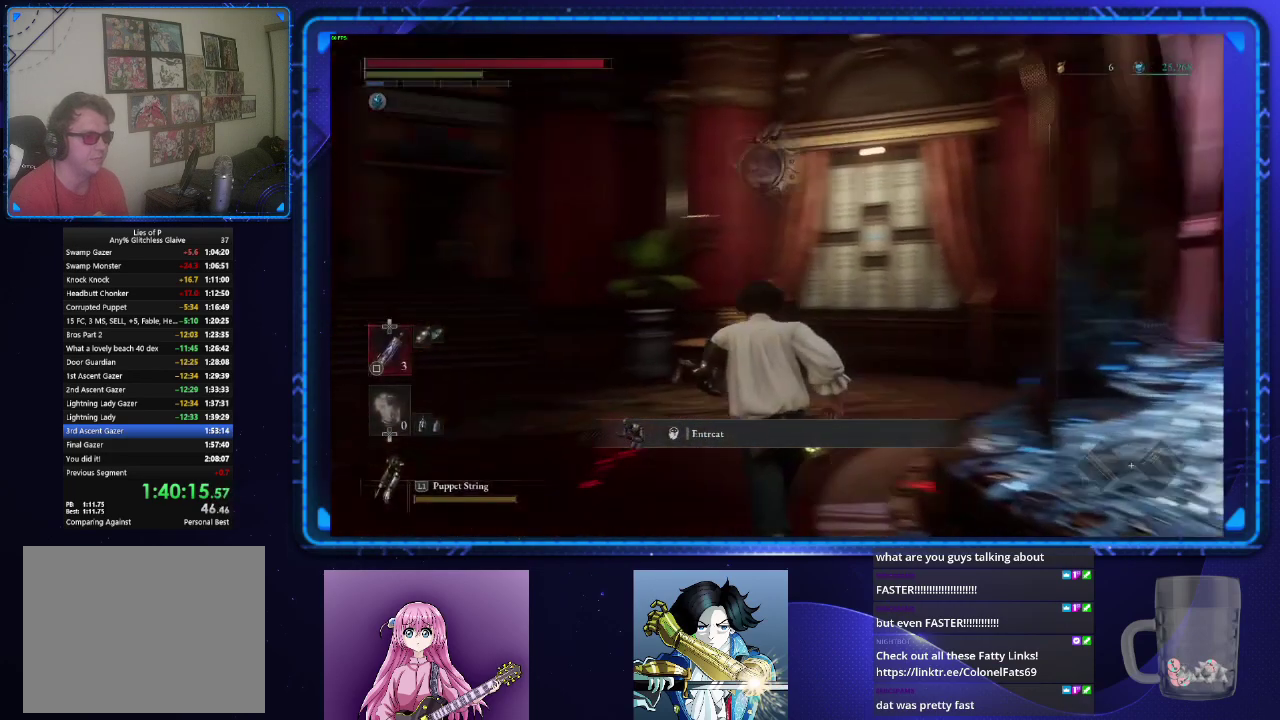
{"buttons": ["CIRCLE"], "left_stick": "up", "right_stick": "center", "events": [[101, "right_stick", "center"], [251, "right_stick", "down"], [351, "right_stick", "left"], [451, "right_stick", "center"]]}
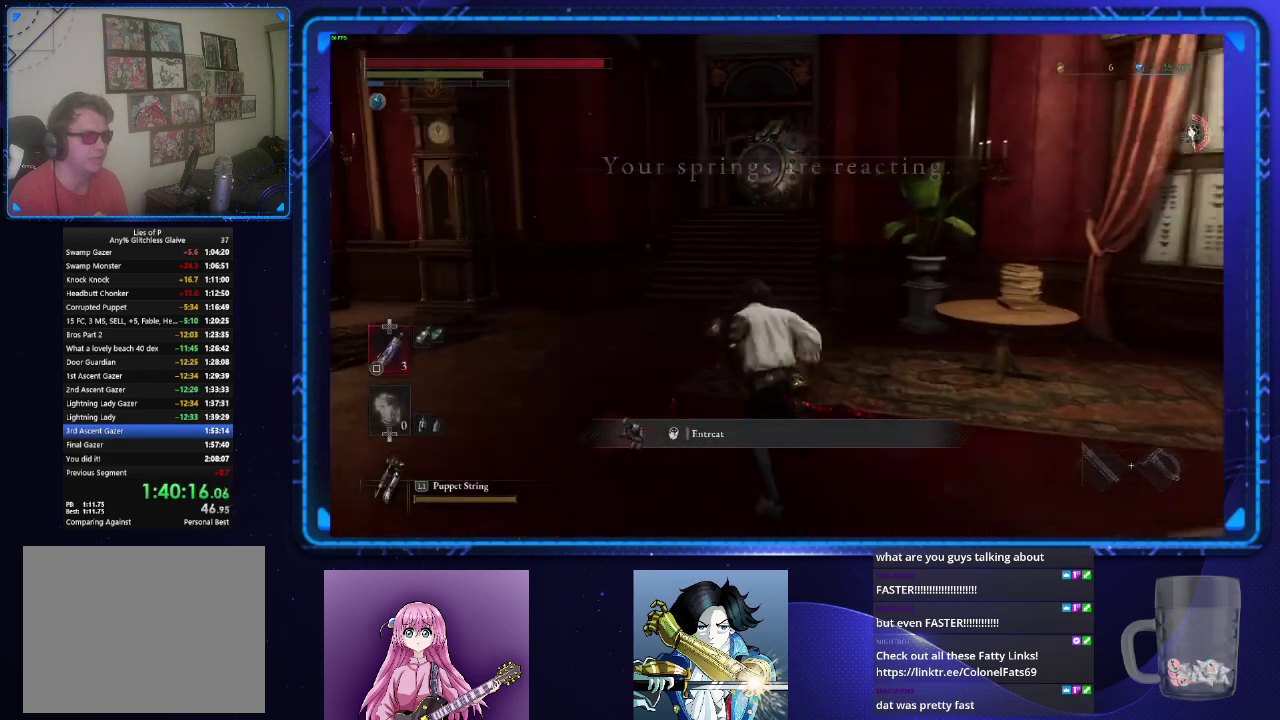
{"buttons": ["CIRCLE"], "left_stick": "up", "right_stick": "center", "events": []}
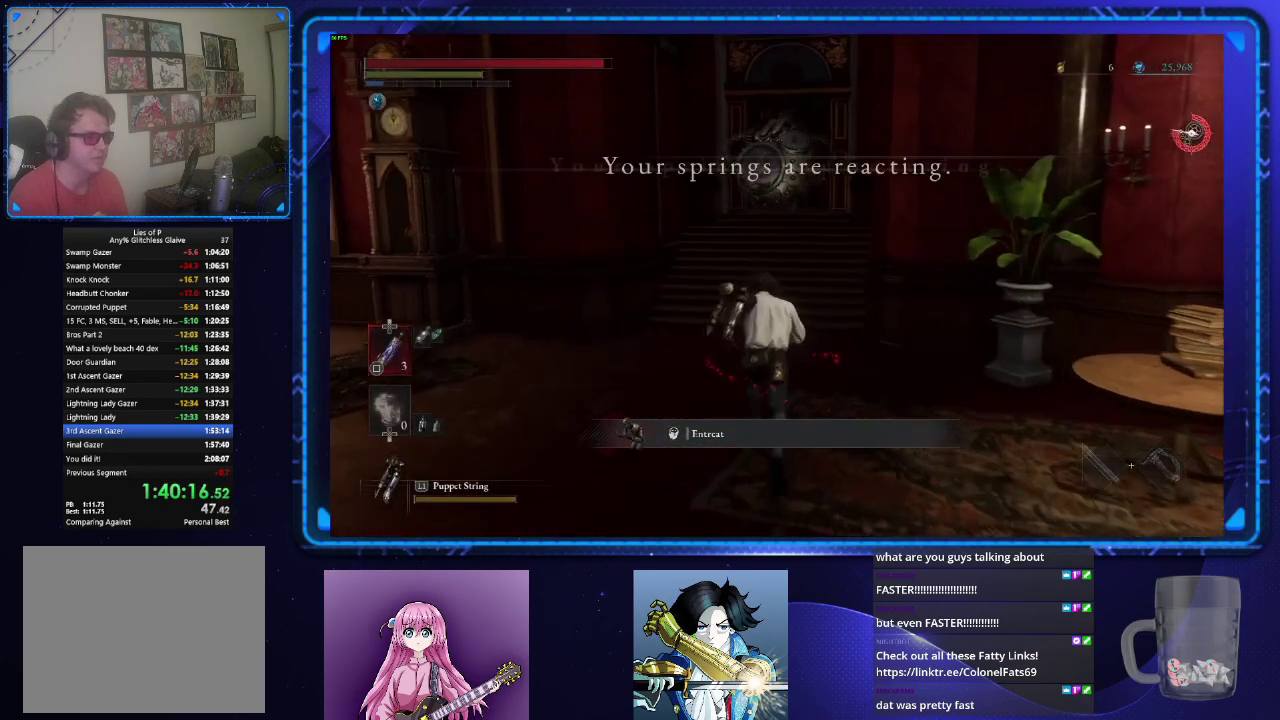
{"buttons": ["CIRCLE"], "left_stick": "up", "right_stick": "center", "events": []}
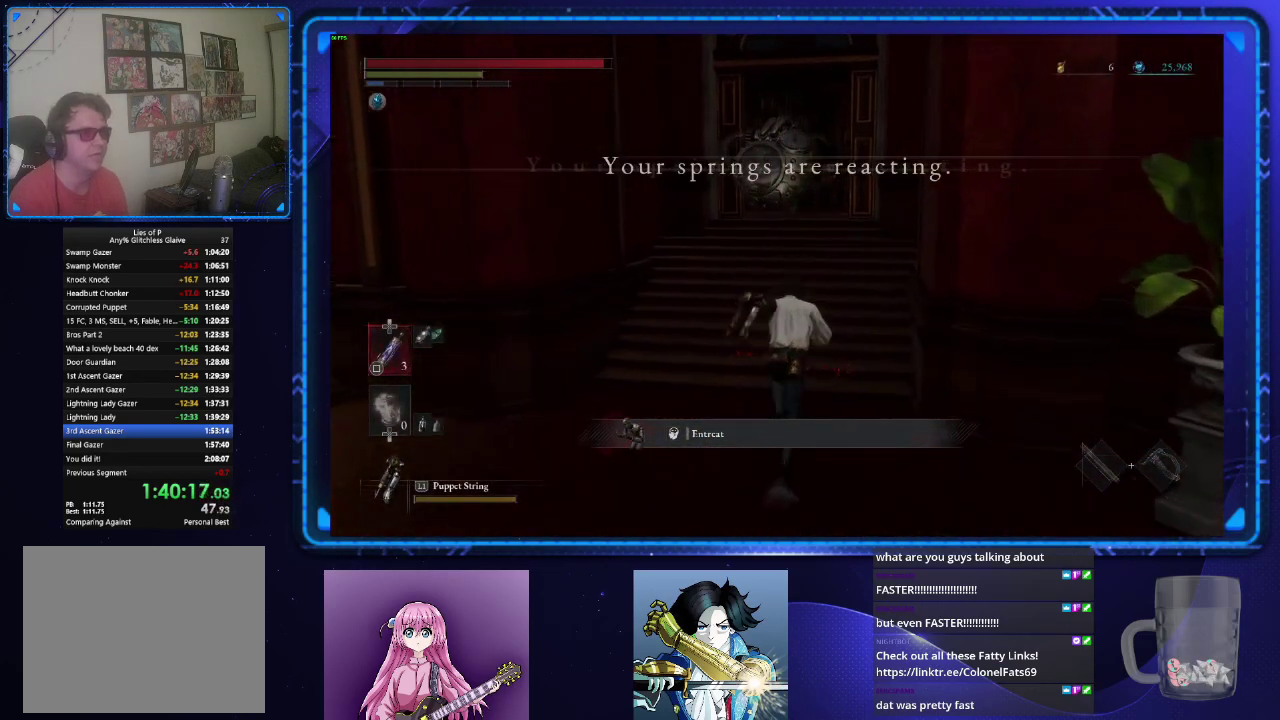
{"buttons": ["CIRCLE"], "left_stick": "up", "right_stick": "center", "events": []}
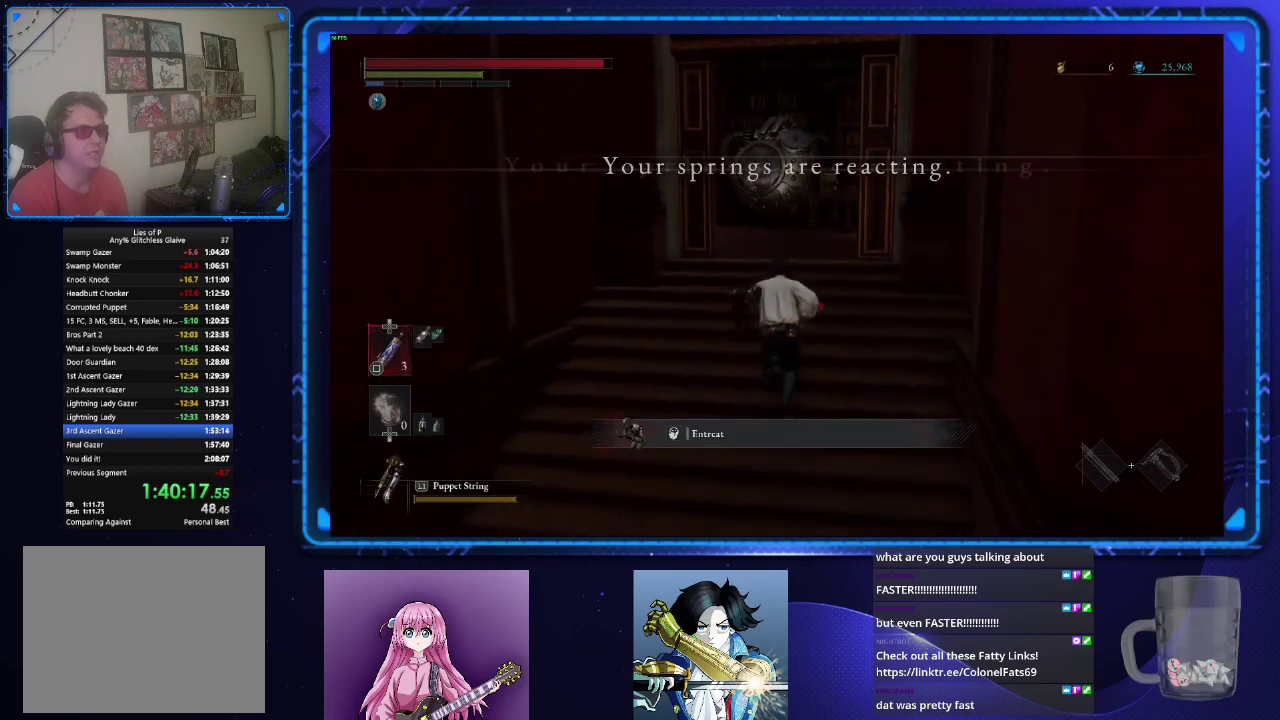
{"buttons": ["CIRCLE"], "left_stick": "up", "right_stick": "center", "events": [[368, "right_stick", "down-left"], [434, "right_stick", "center"]]}
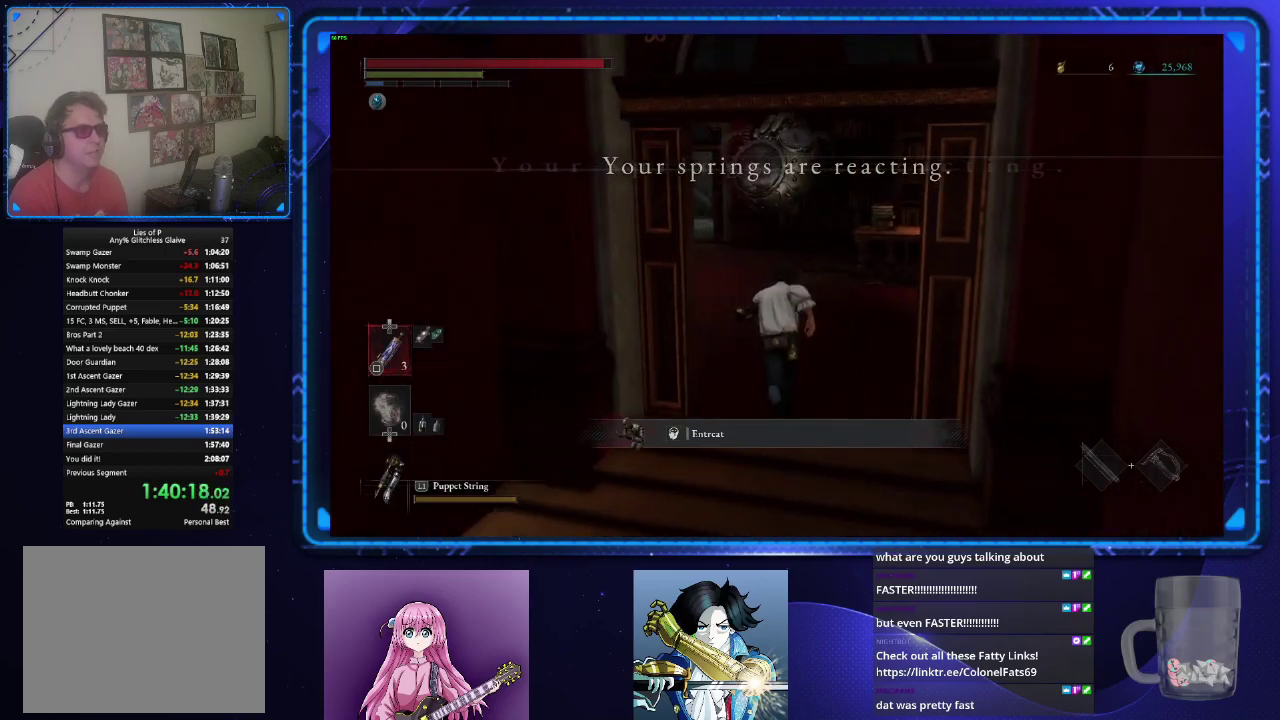
{"buttons": ["CIRCLE"], "left_stick": "up", "right_stick": "center", "events": [[100, "right_stick", "down-left"], [150, "right_stick", "left"], [234, "right_stick", "center"]]}
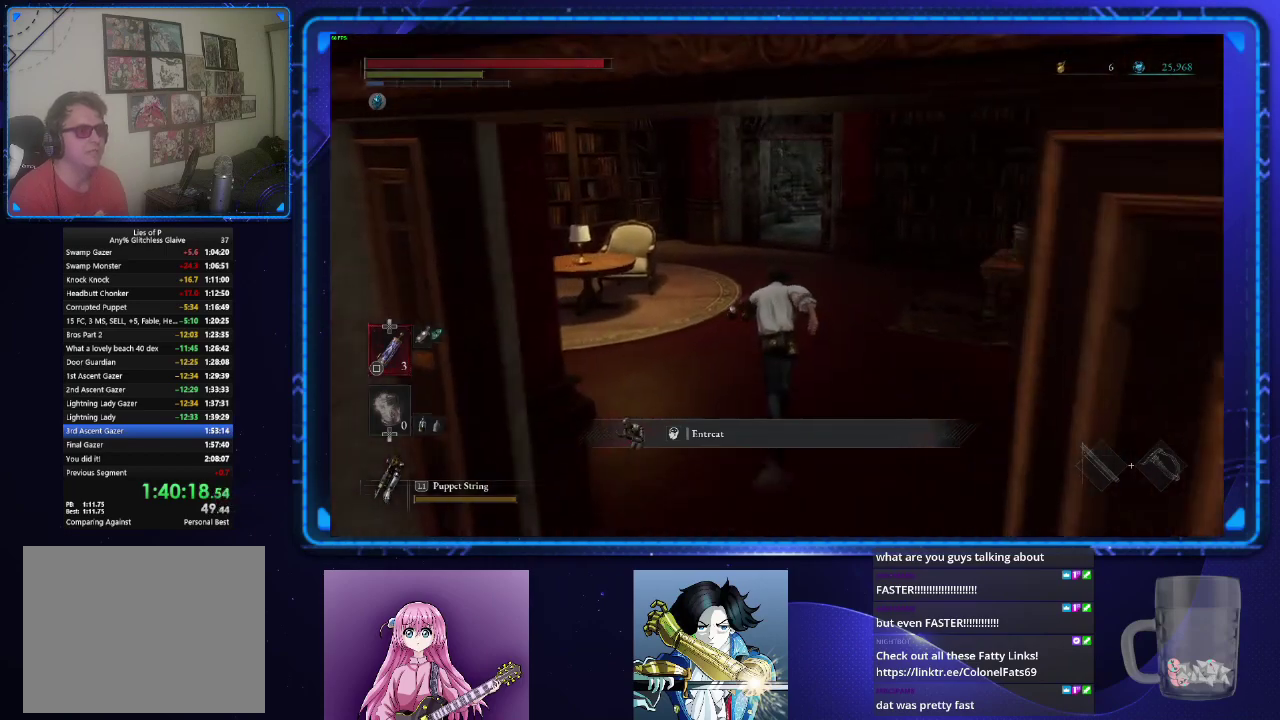
{"buttons": ["CIRCLE"], "left_stick": "up", "right_stick": "center", "events": []}
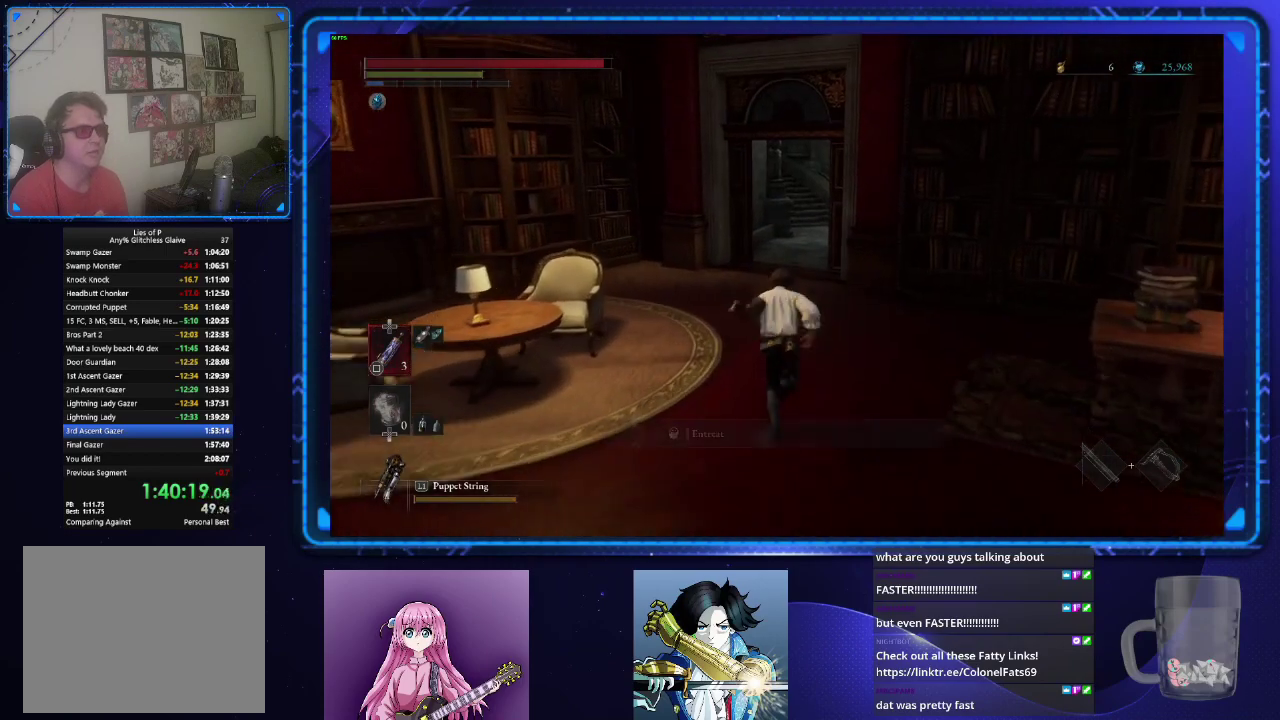
{"buttons": ["CIRCLE"], "left_stick": "up", "right_stick": "center", "events": []}
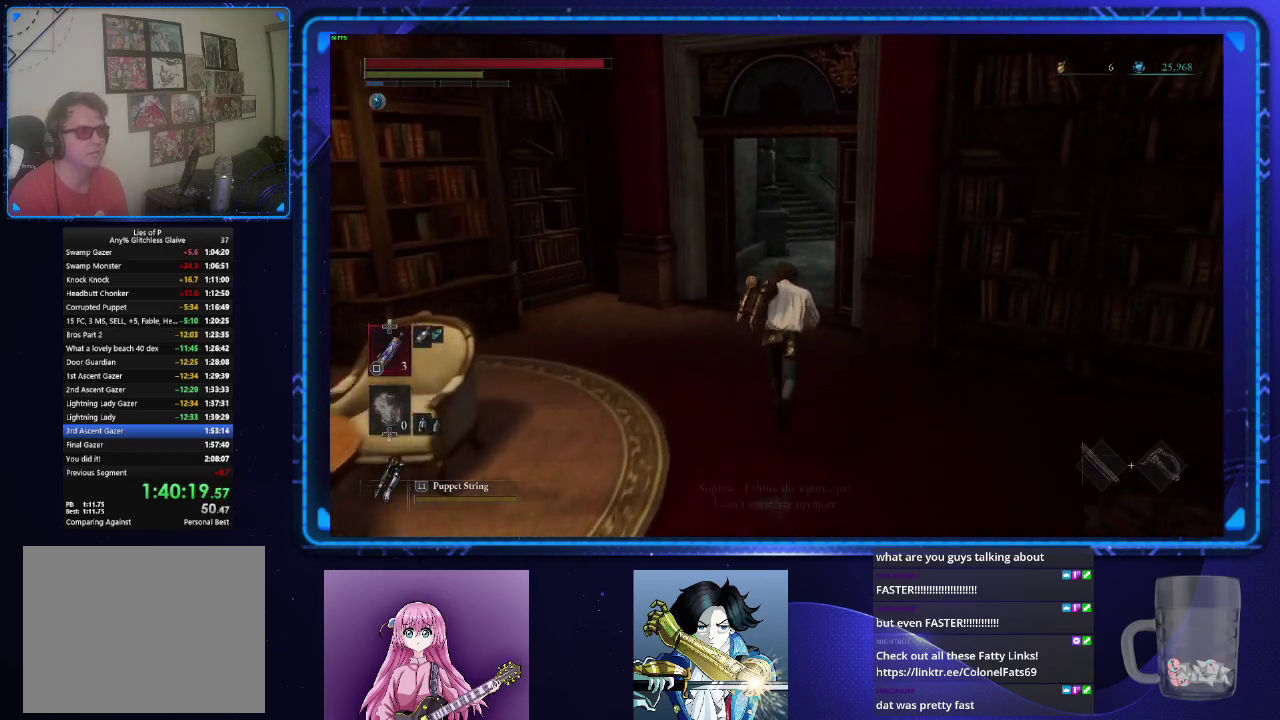
{"buttons": ["CIRCLE"], "left_stick": "up", "right_stick": "center", "events": []}
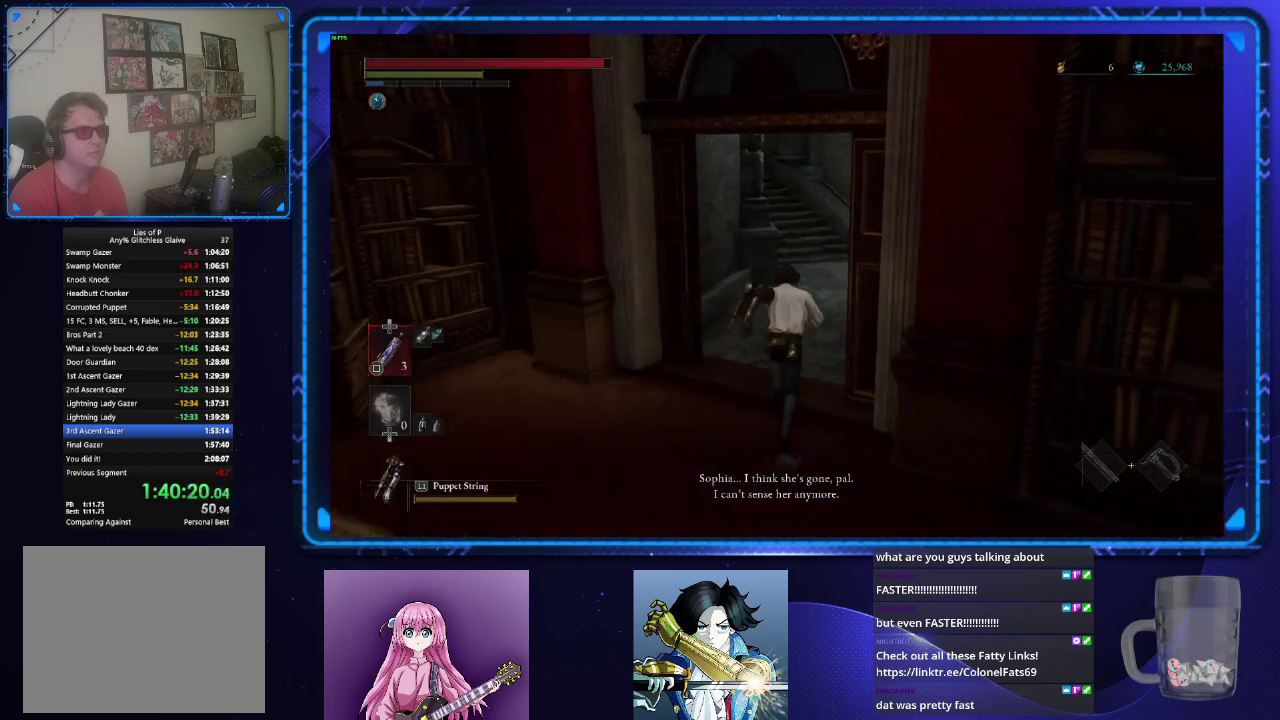
{"buttons": ["CIRCLE"], "left_stick": "up", "right_stick": "center", "events": []}
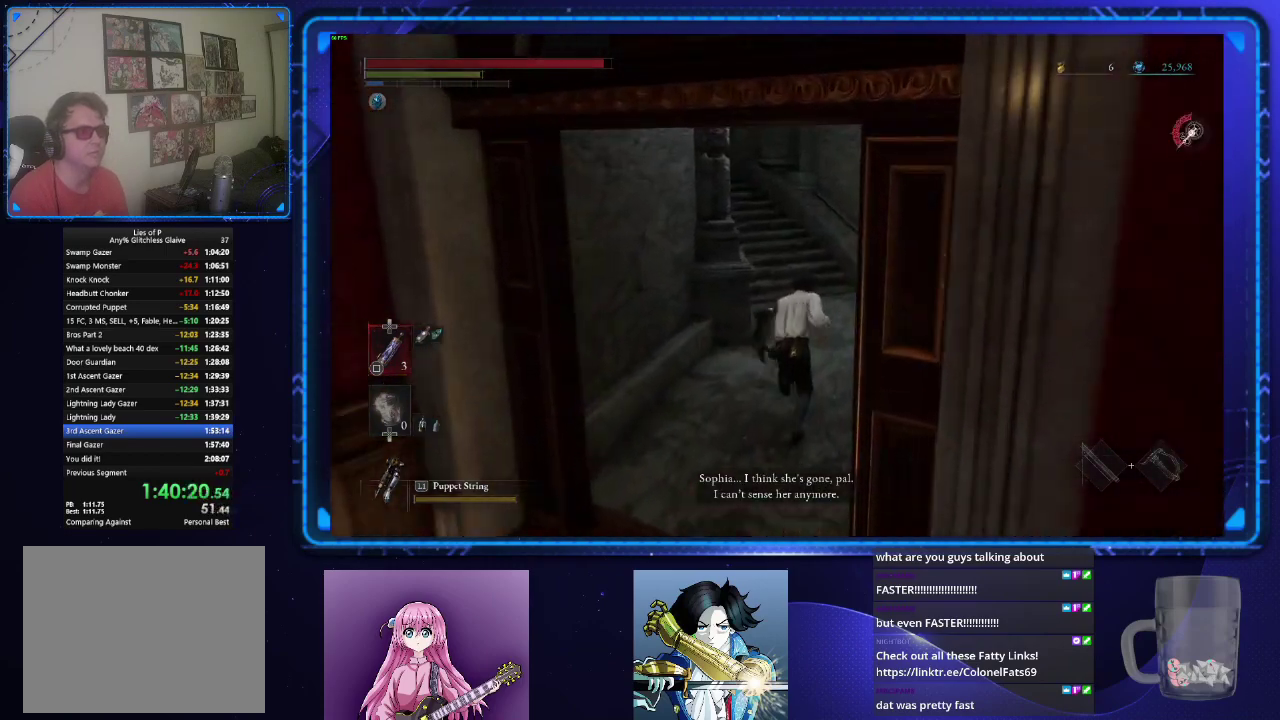
{"buttons": ["CIRCLE"], "left_stick": "up", "right_stick": "center", "events": [[117, "right_stick", "left"], [284, "right_stick", "center"]]}
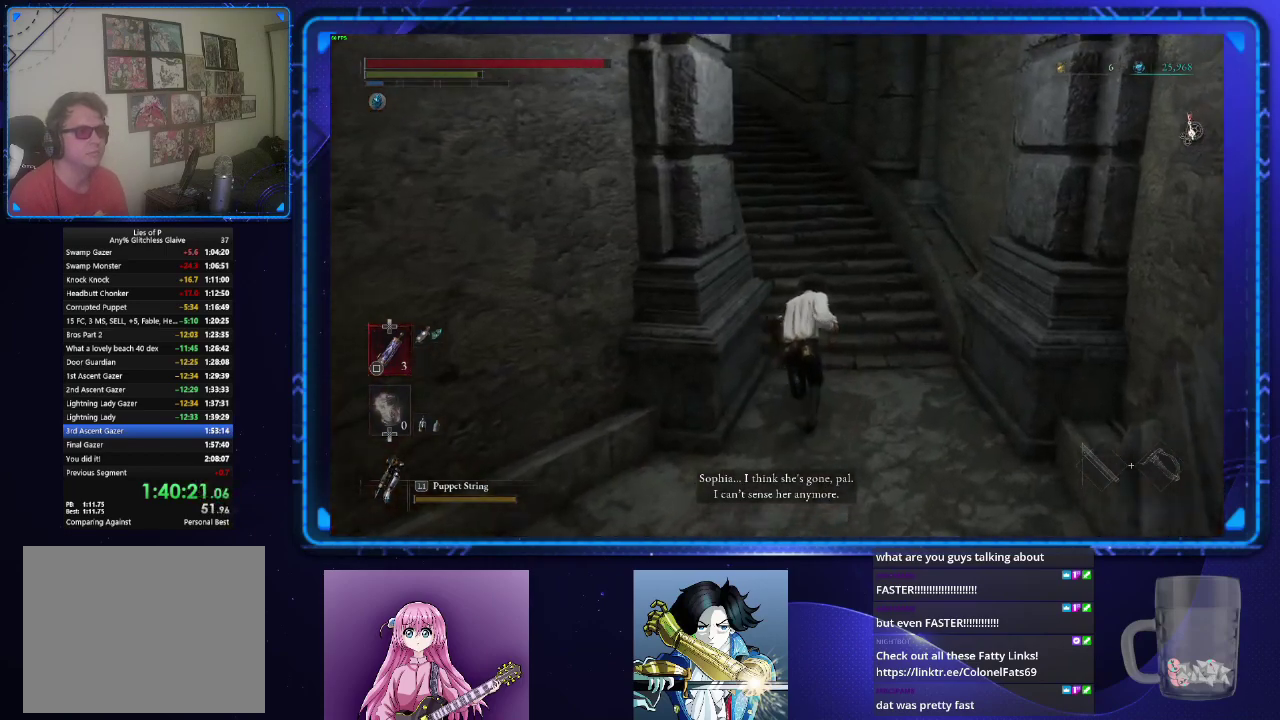
{"buttons": ["CIRCLE"], "left_stick": "up", "right_stick": "up-left", "events": [[133, "right_stick", "up-left"]]}
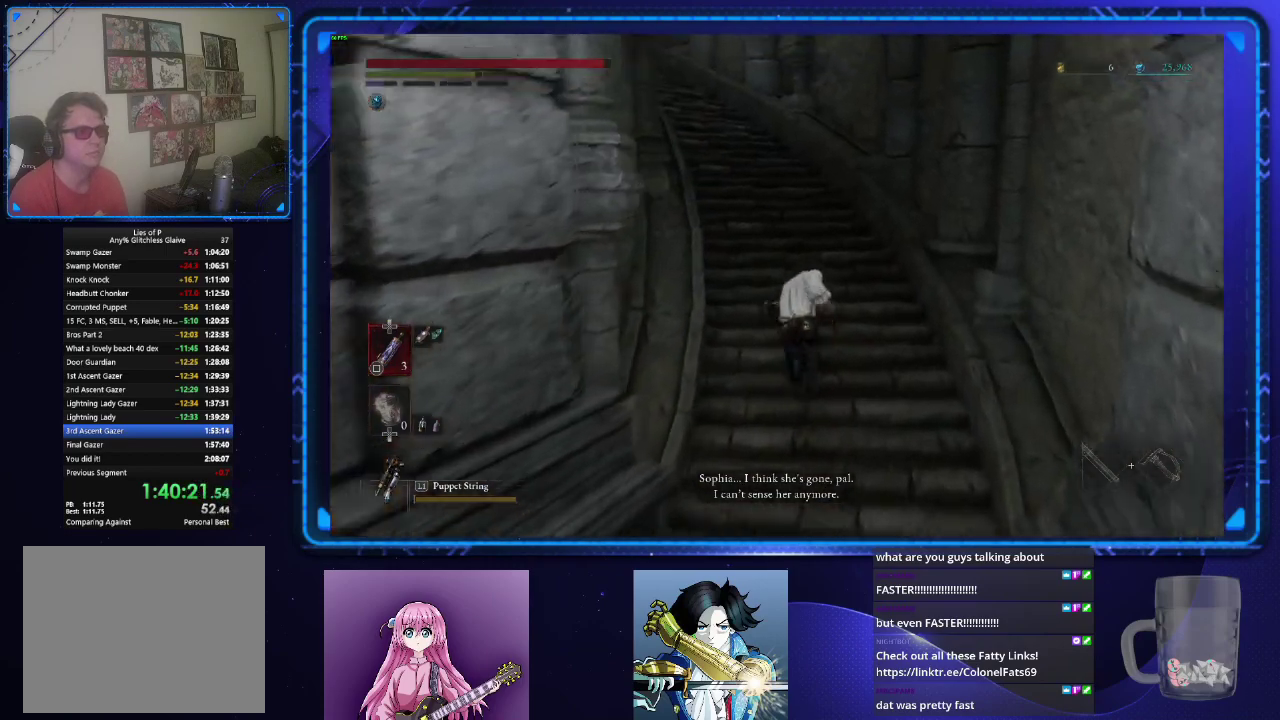
{"buttons": ["CIRCLE"], "left_stick": "up", "right_stick": "up-left", "events": []}
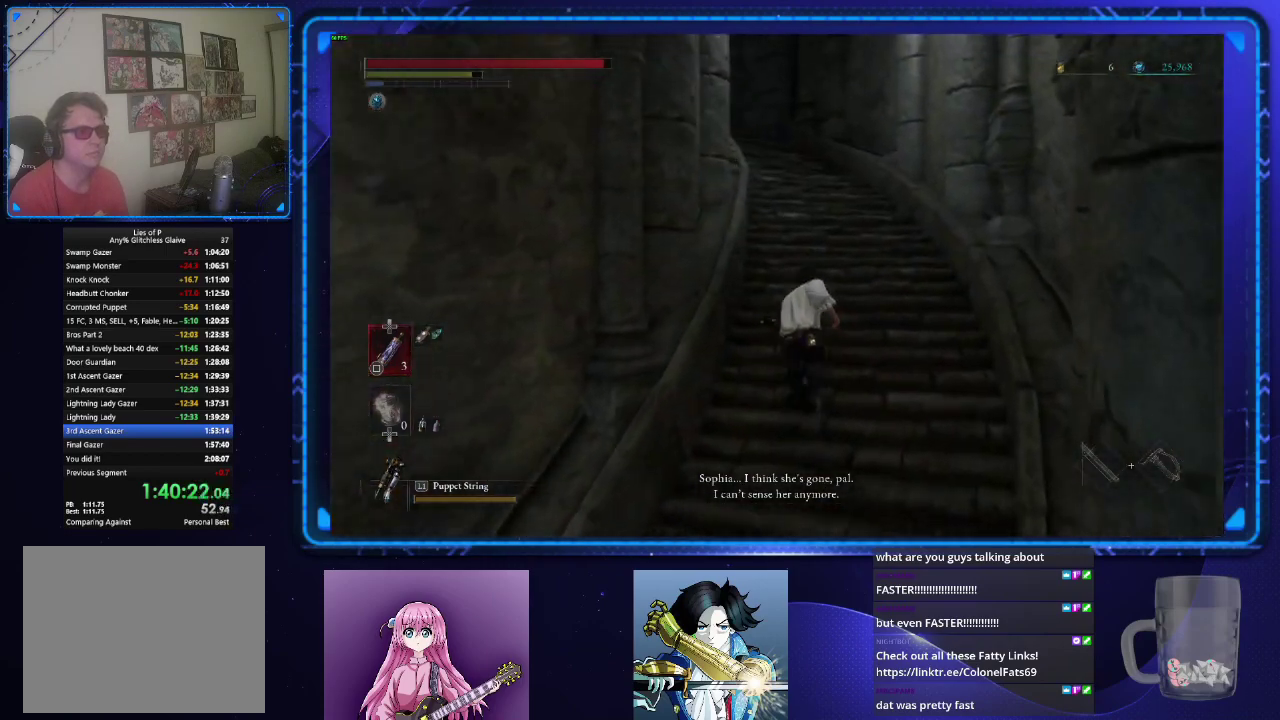
{"buttons": ["CIRCLE"], "left_stick": "up", "right_stick": "center", "events": [[117, "right_stick", "center"]]}
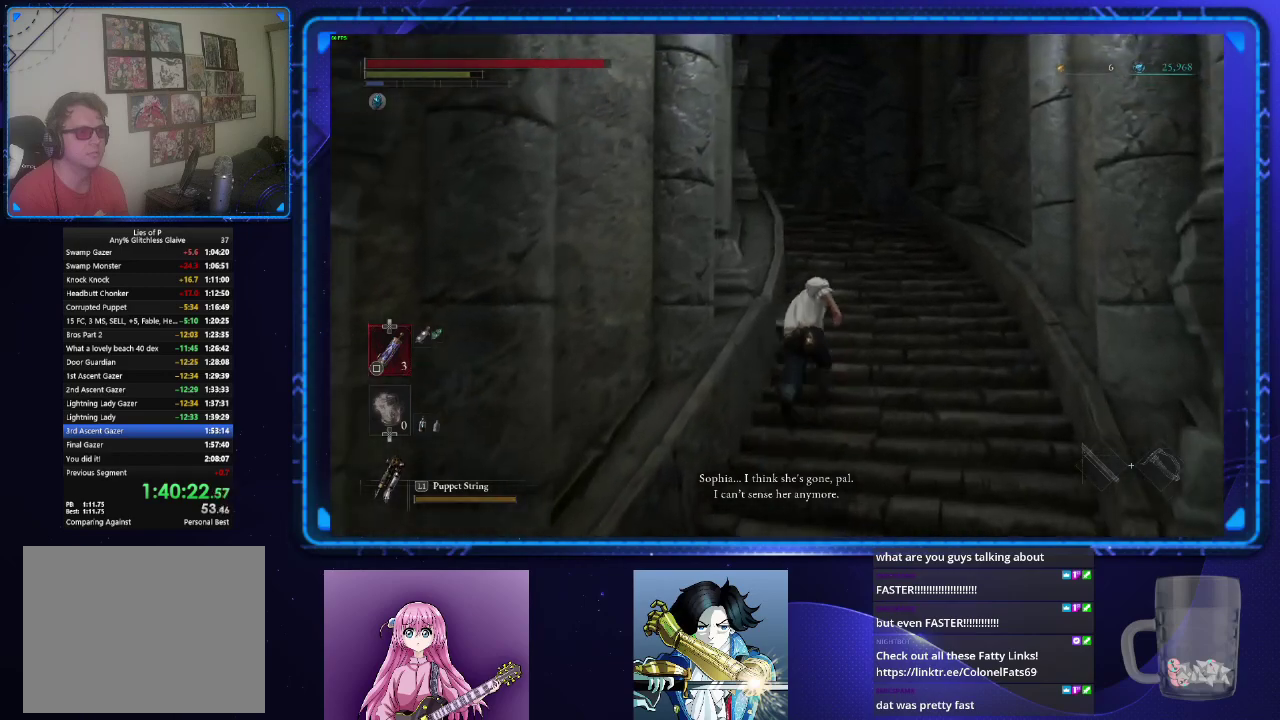
{"buttons": ["CIRCLE"], "left_stick": "up", "right_stick": "down", "events": [[384, "right_stick", "down"]]}
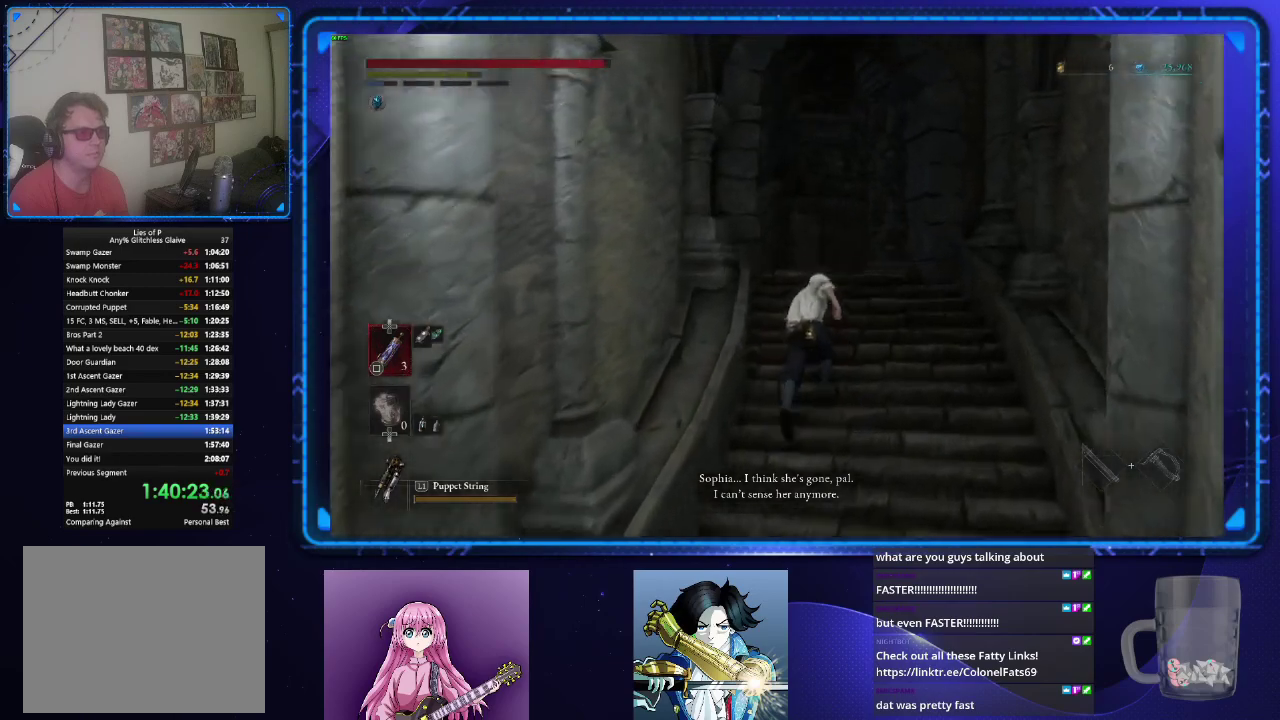
{"buttons": ["CIRCLE"], "left_stick": "up", "right_stick": "down-left", "events": [[500, "right_stick", "down-left"]]}
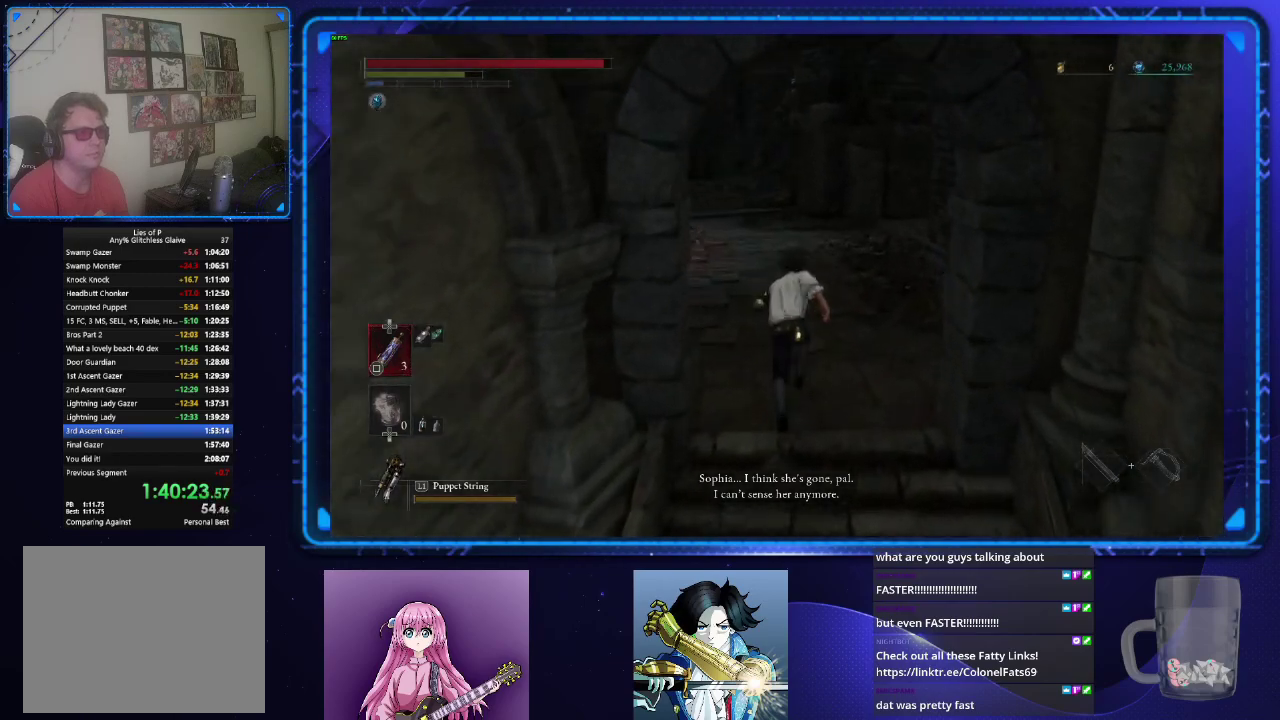
{"buttons": ["CIRCLE"], "left_stick": "up", "right_stick": "center", "events": [[67, "right_stick", "center"]]}
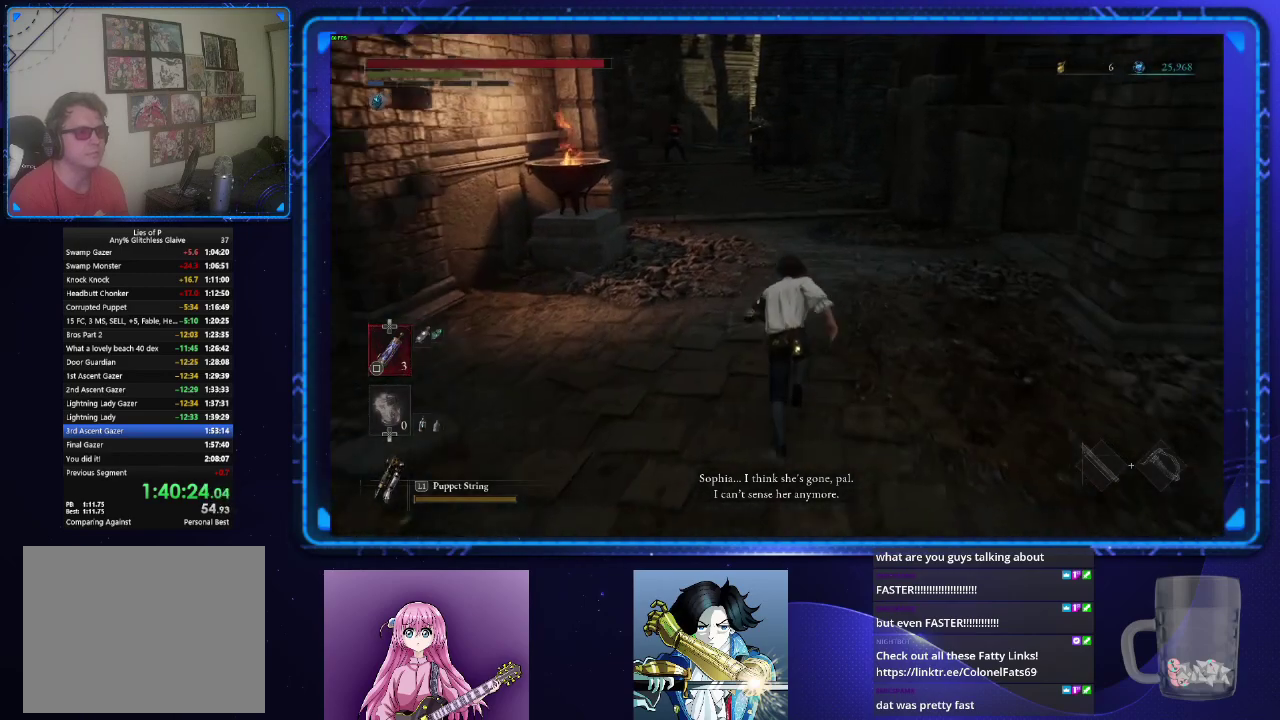
{"buttons": ["CIRCLE"], "left_stick": "up", "right_stick": "left", "events": [[500, "right_stick", "left"]]}
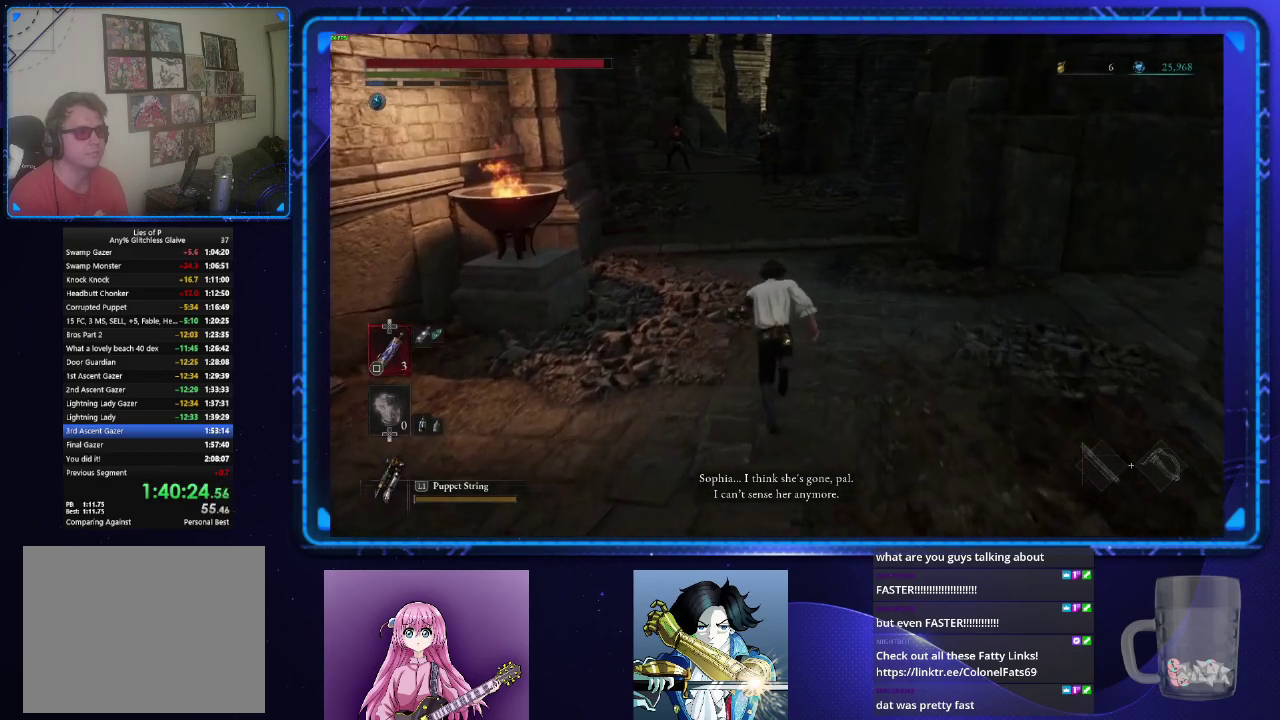
{"buttons": ["CIRCLE"], "left_stick": "up", "right_stick": "center", "events": [[134, "right_stick", "center"]]}
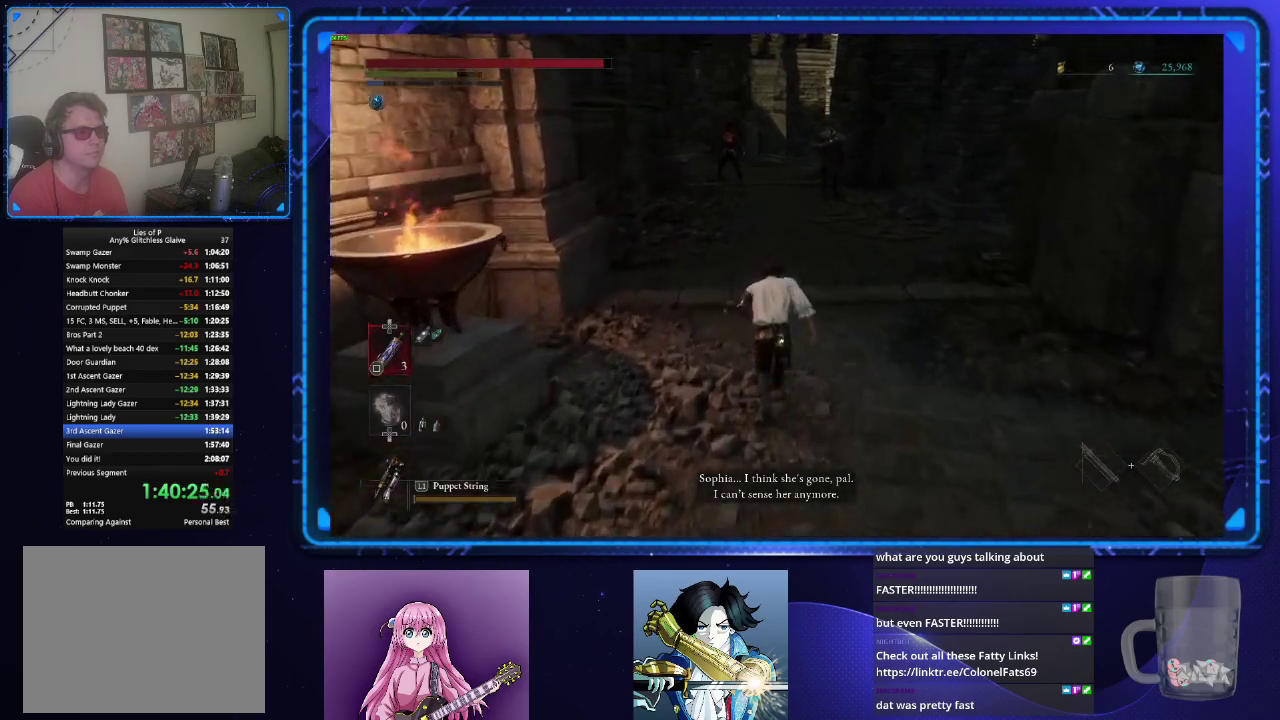
{"buttons": ["CIRCLE"], "left_stick": "up", "right_stick": "center", "events": []}